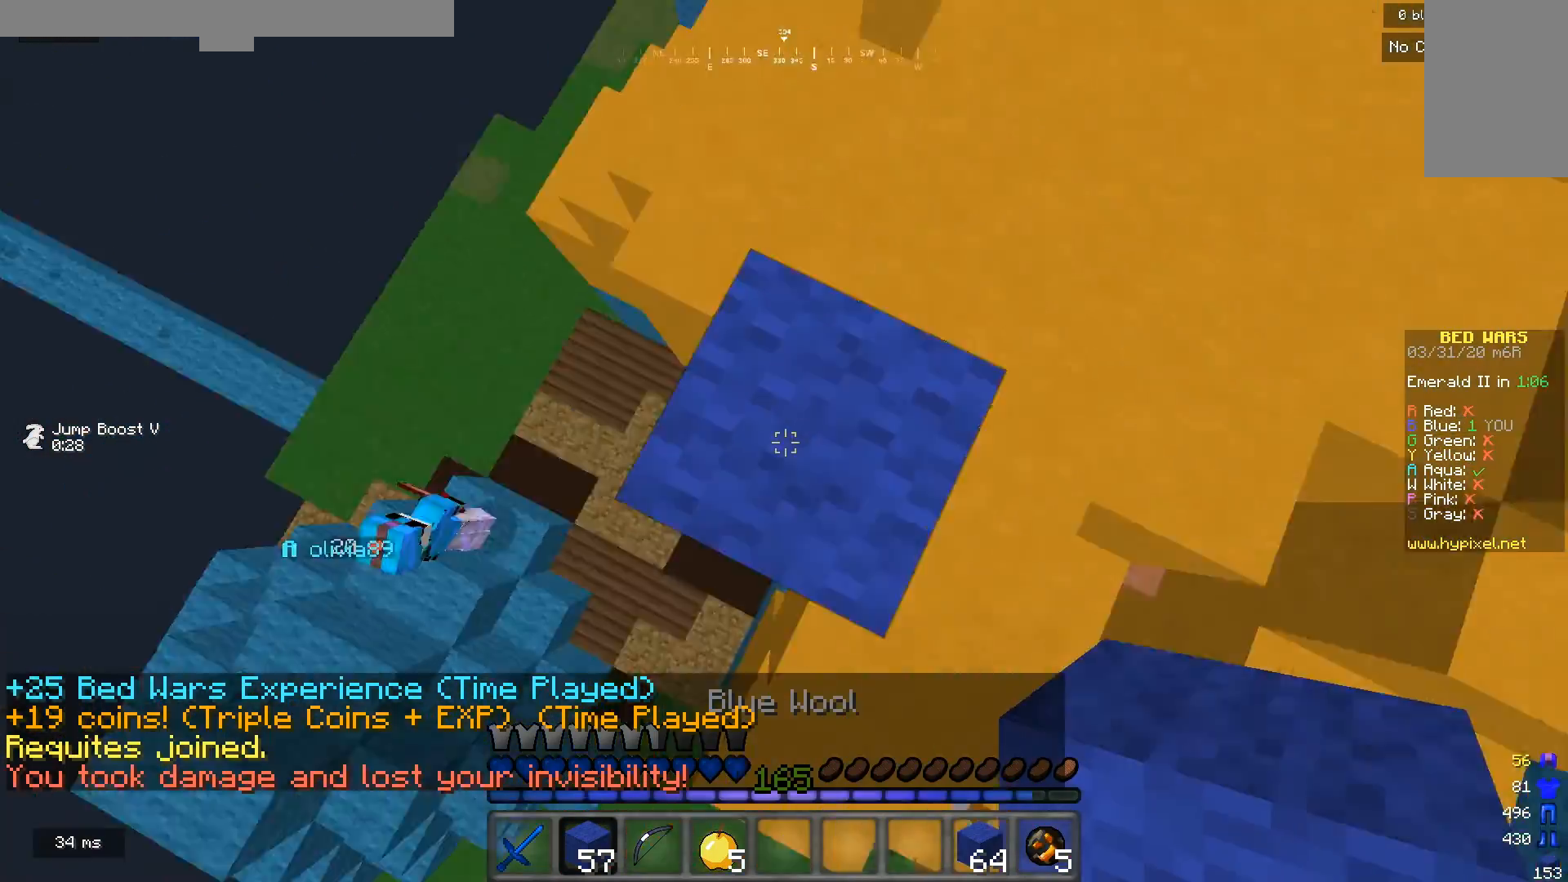
Gameplay with keyboard and mouse; each line is a JSON object with the keys and mouse buttons held at the frame after it. "events" lists presses ("down") and releases ("up") of "a", "d", "s", "w", "mouse_left" and "mouse_right" between this image and that frame as [ms after this image, input, new state], when the widget could be followed in between. "mouse_left", "mouse_right" = the "left", "right" buttons of the "mouse" list. No other keys are recorded. Fast repeated clicks can show as one long hold. Mouse movement is not recorded.
{"keys": ["s"], "mouse": ["right"], "events": [[33, "s", "down"], [400, "a", "up"], [467, "mouse_right", "down"]]}
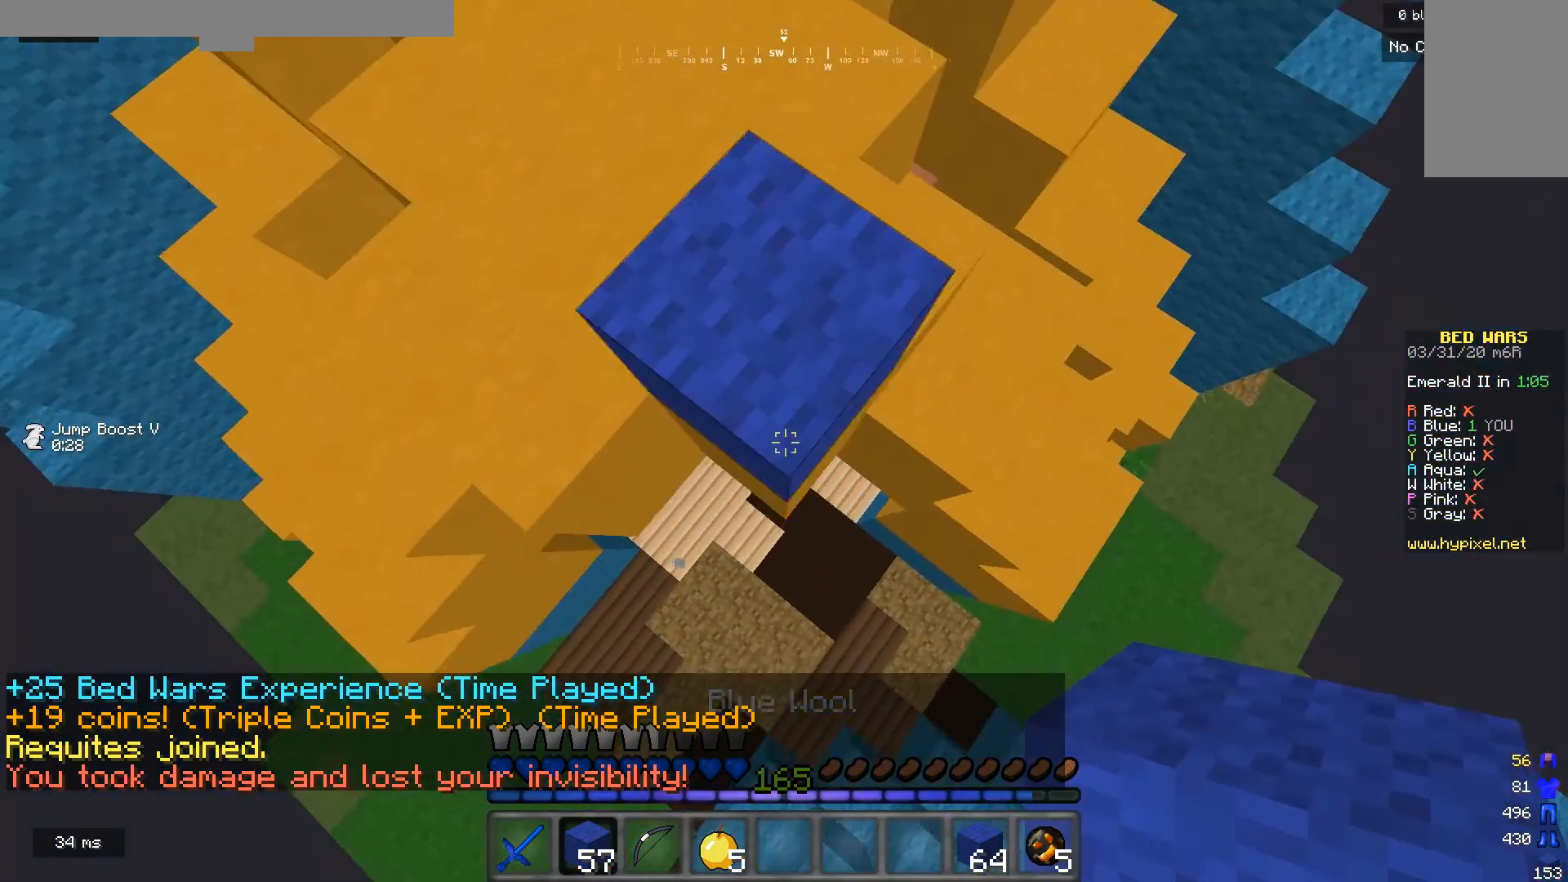
{"keys": ["w"], "mouse": [], "events": [[33, "d", "down"], [67, "d", "up"], [100, "mouse_right", "up"], [167, "mouse_right", "down"], [200, "s", "up"], [367, "w", "down"], [467, "mouse_right", "up"]]}
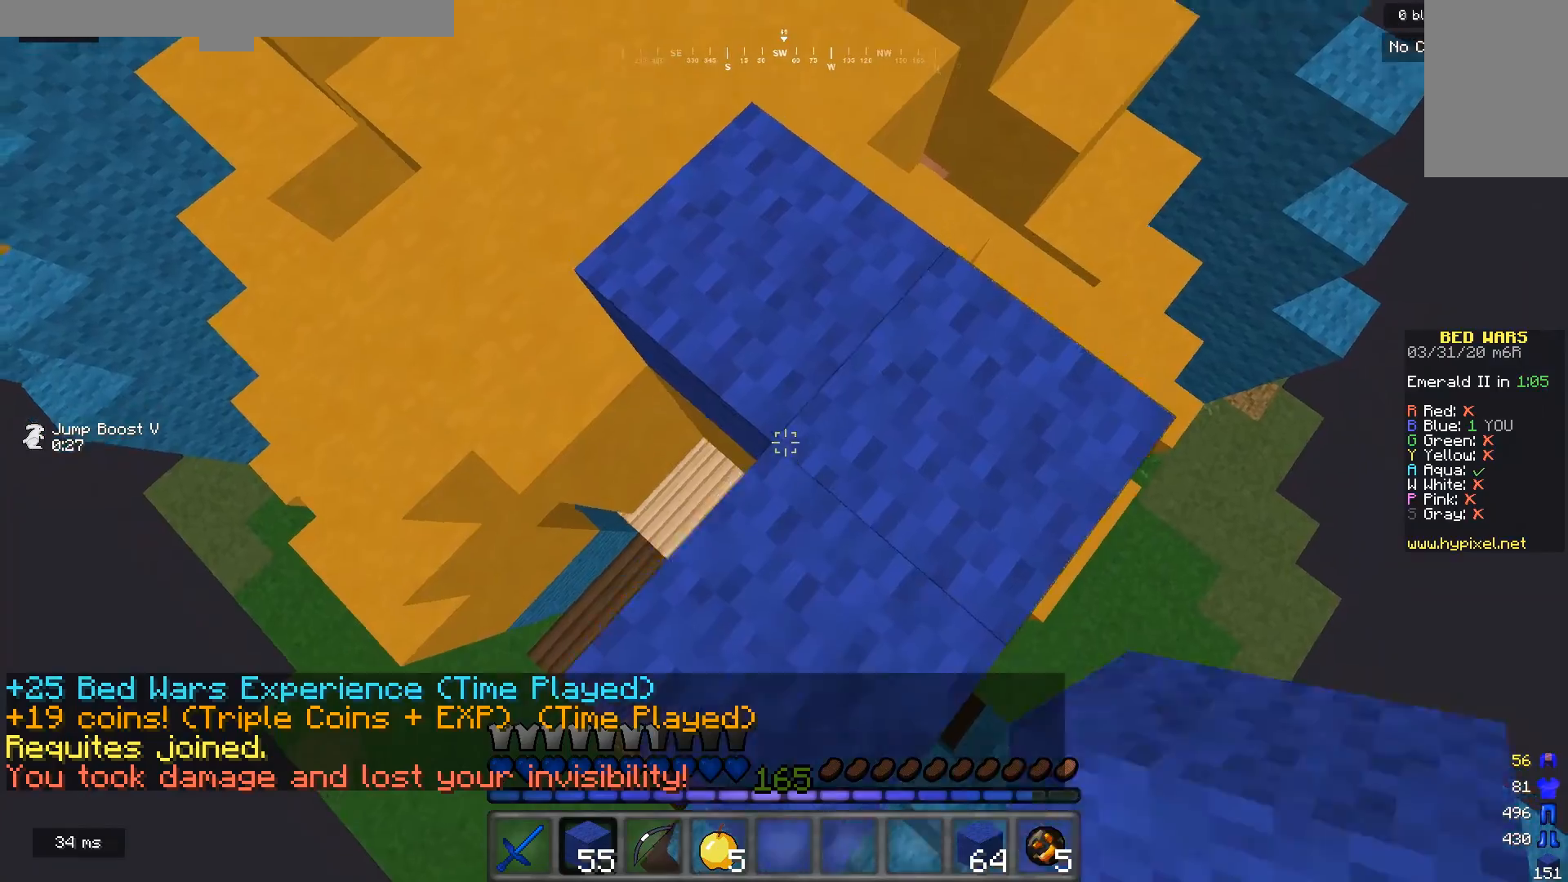
{"keys": ["w"], "mouse": [], "events": [[33, "w", "up"], [433, "w", "down"]]}
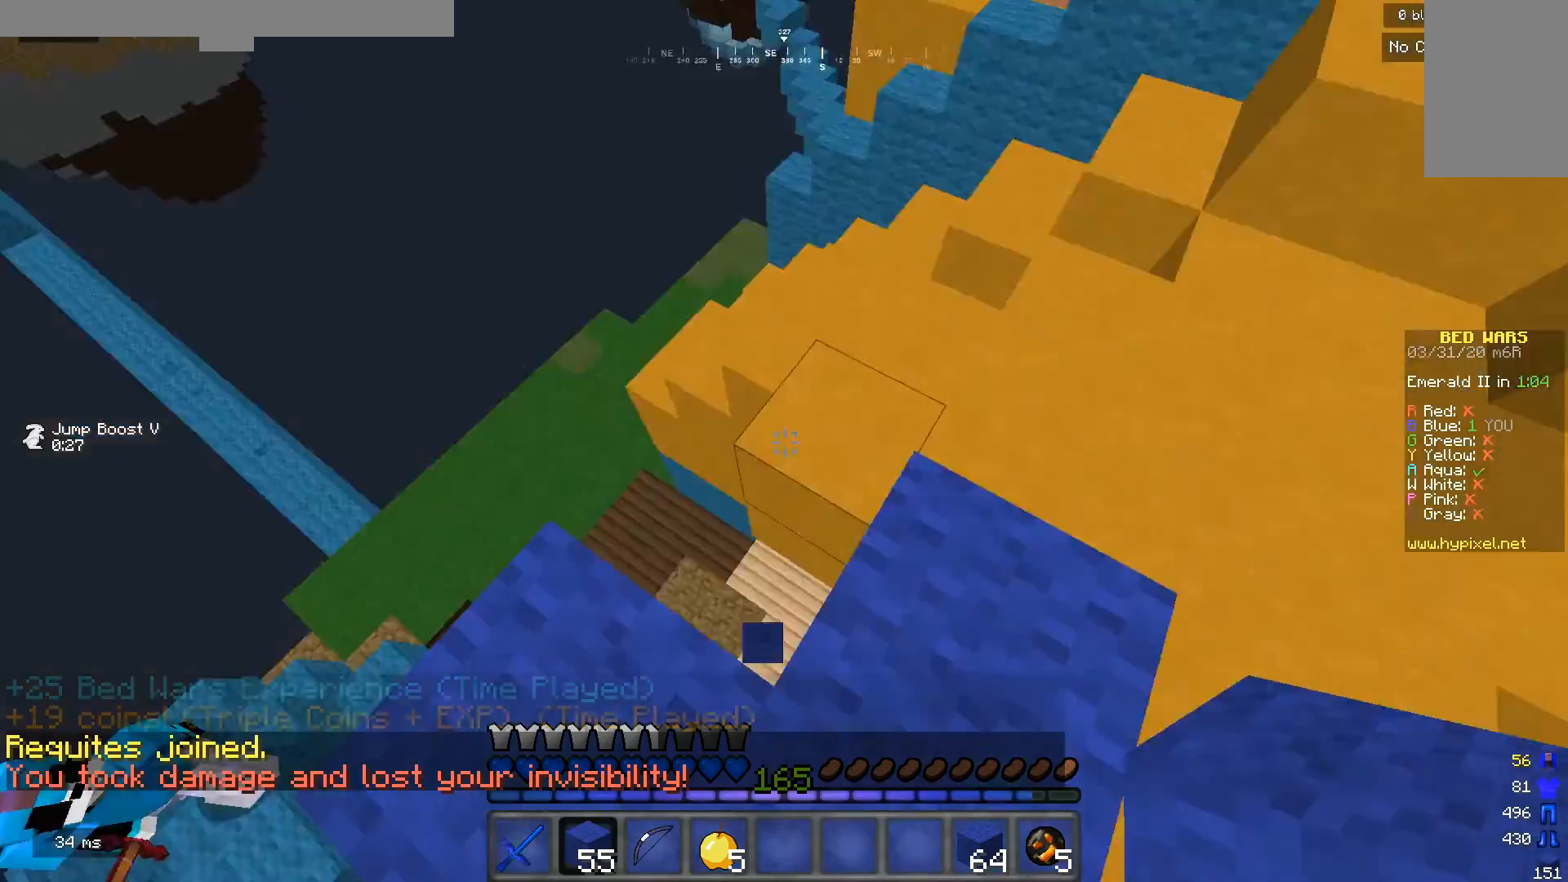
{"keys": ["a", "w"], "mouse": [], "events": [[33, "w", "up"], [467, "a", "down"], [467, "w", "down"]]}
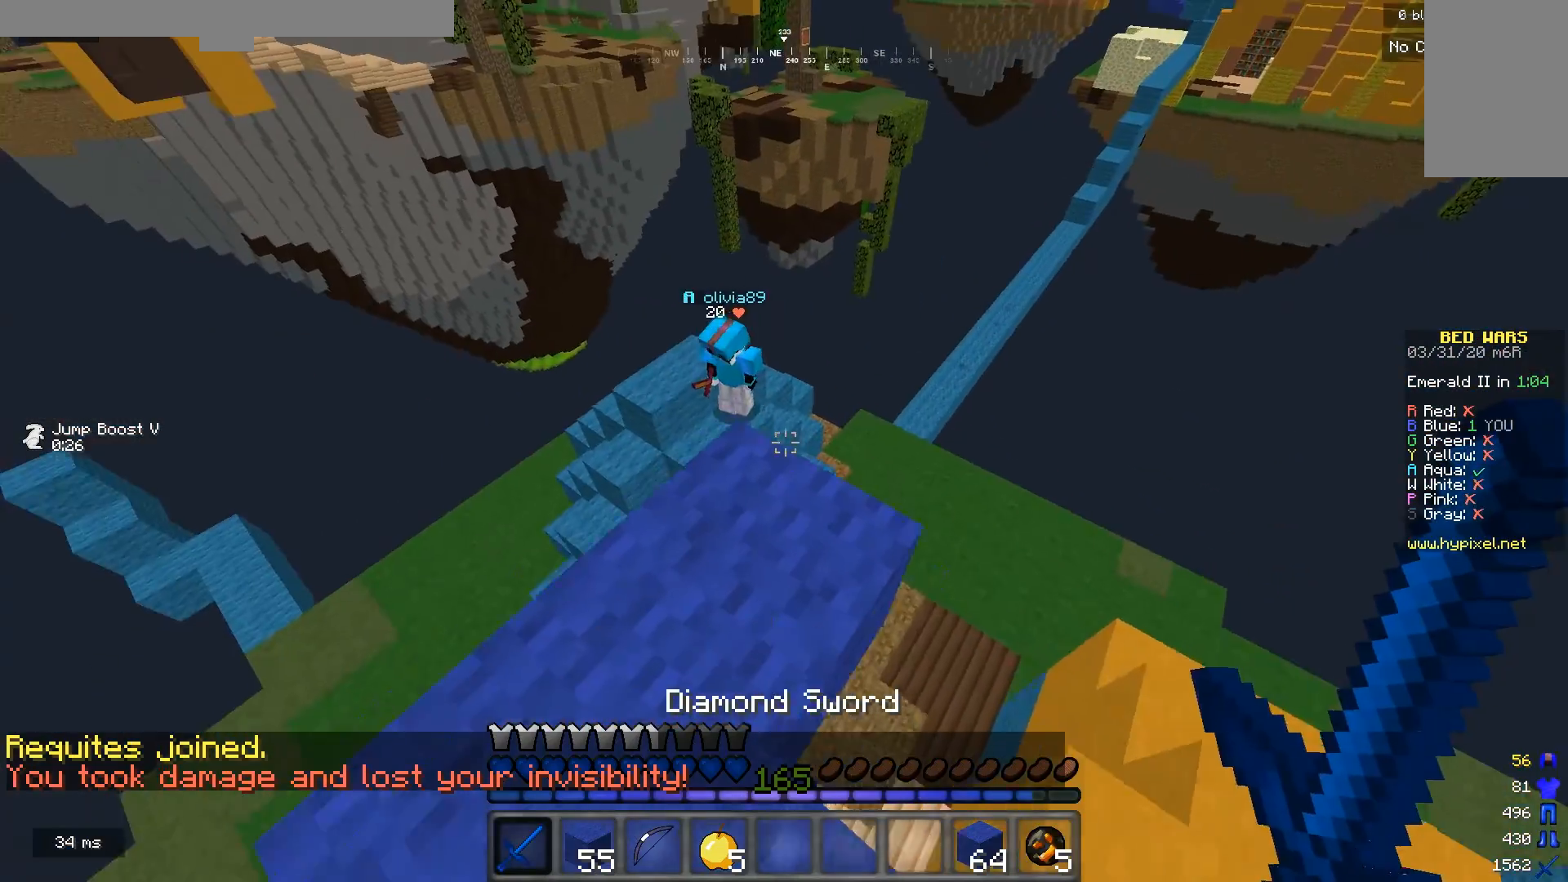
{"keys": ["a", "w"], "mouse": ["left"], "events": [[33, "a", "up"], [133, "a", "down"], [333, "mouse_left", "down"]]}
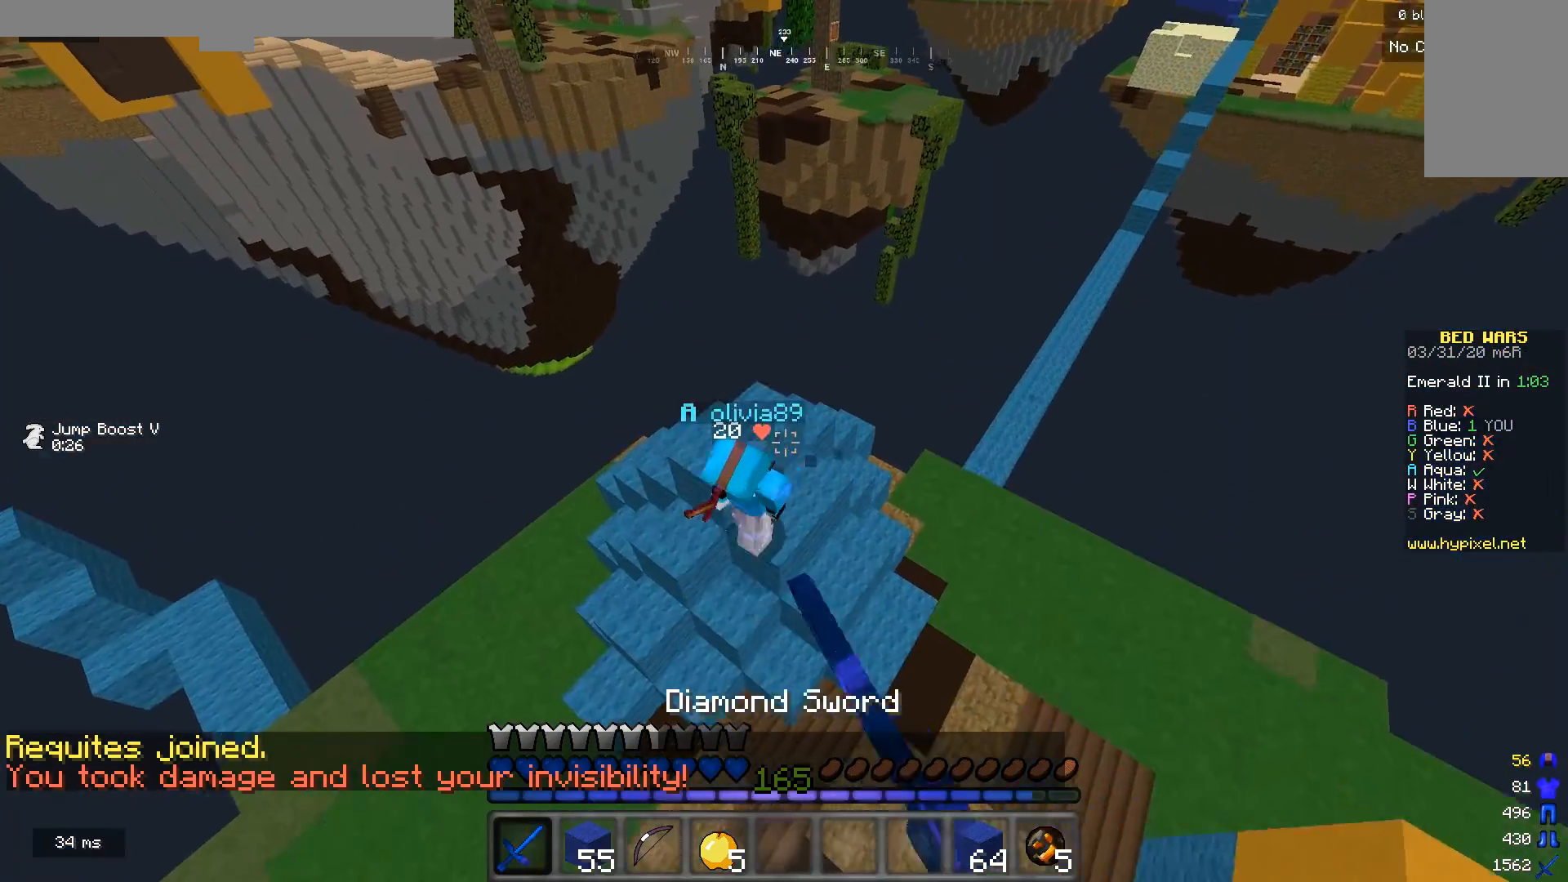
{"keys": ["a", "w"], "mouse": ["left"], "events": [[33, "a", "up"], [67, "d", "down"], [100, "w", "up"], [233, "mouse_left", "up"], [267, "mouse_left", "down"], [367, "a", "down"], [433, "d", "up"], [433, "w", "down"]]}
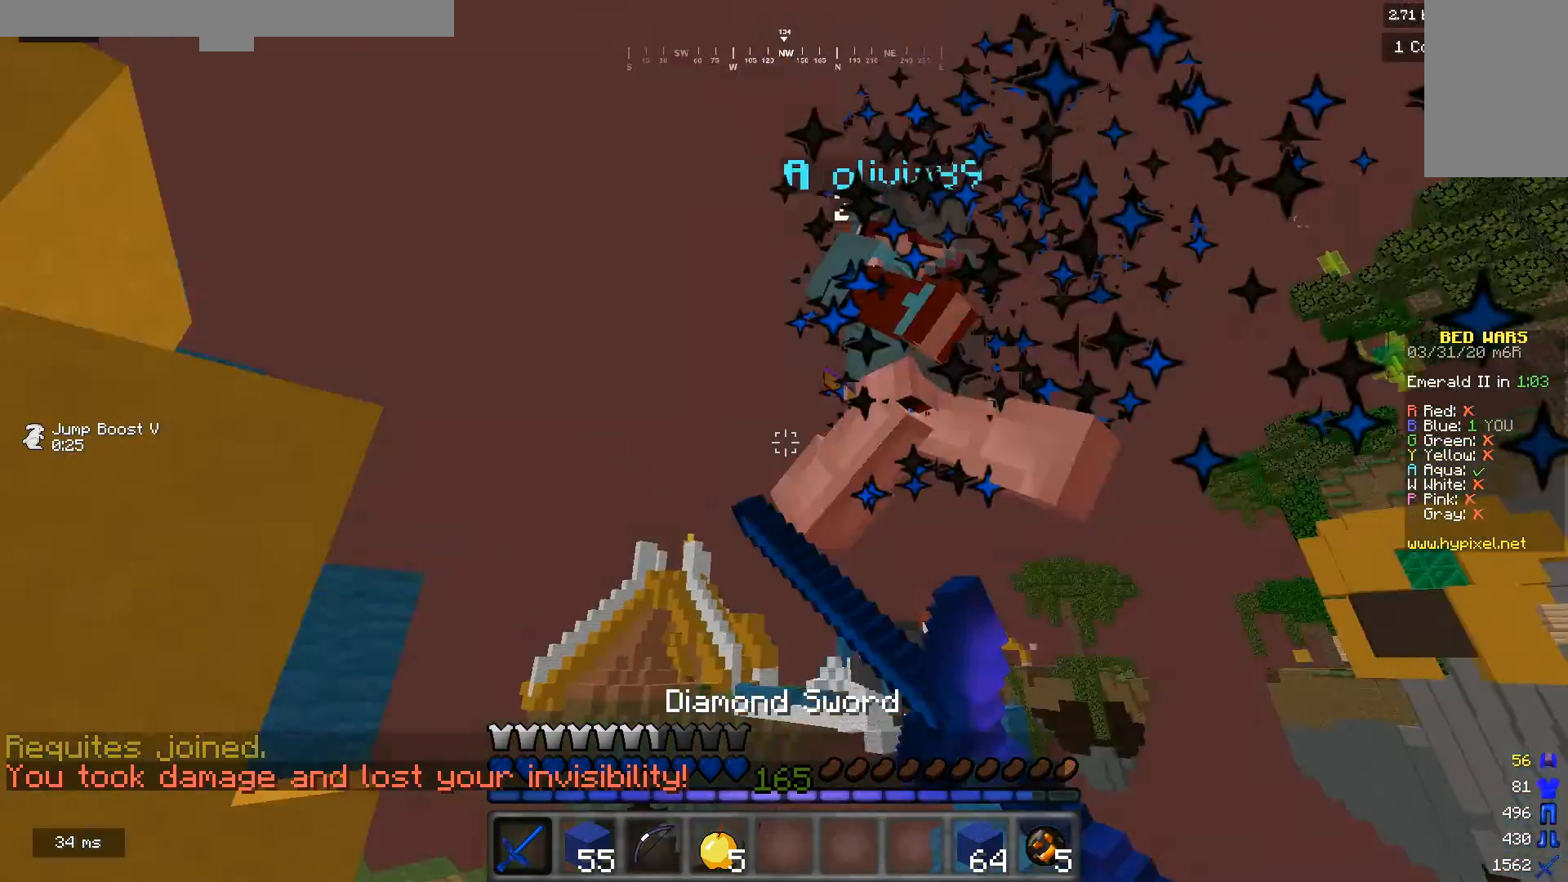
{"keys": ["a", "w"], "mouse": ["left"], "events": []}
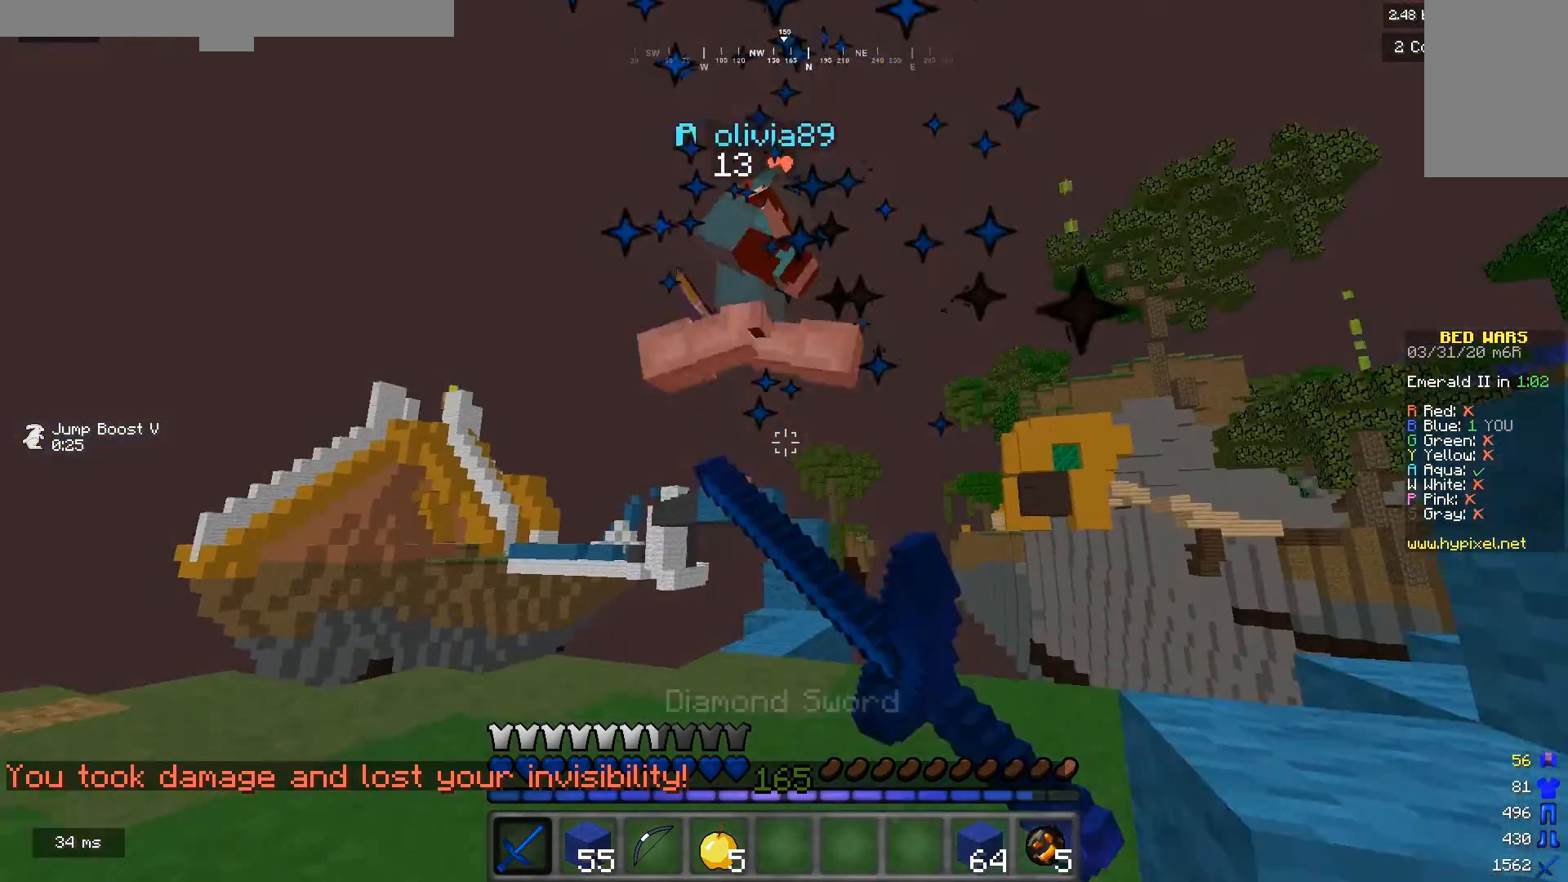
{"keys": [], "mouse": ["left"], "events": [[200, "a", "up"], [233, "w", "up"]]}
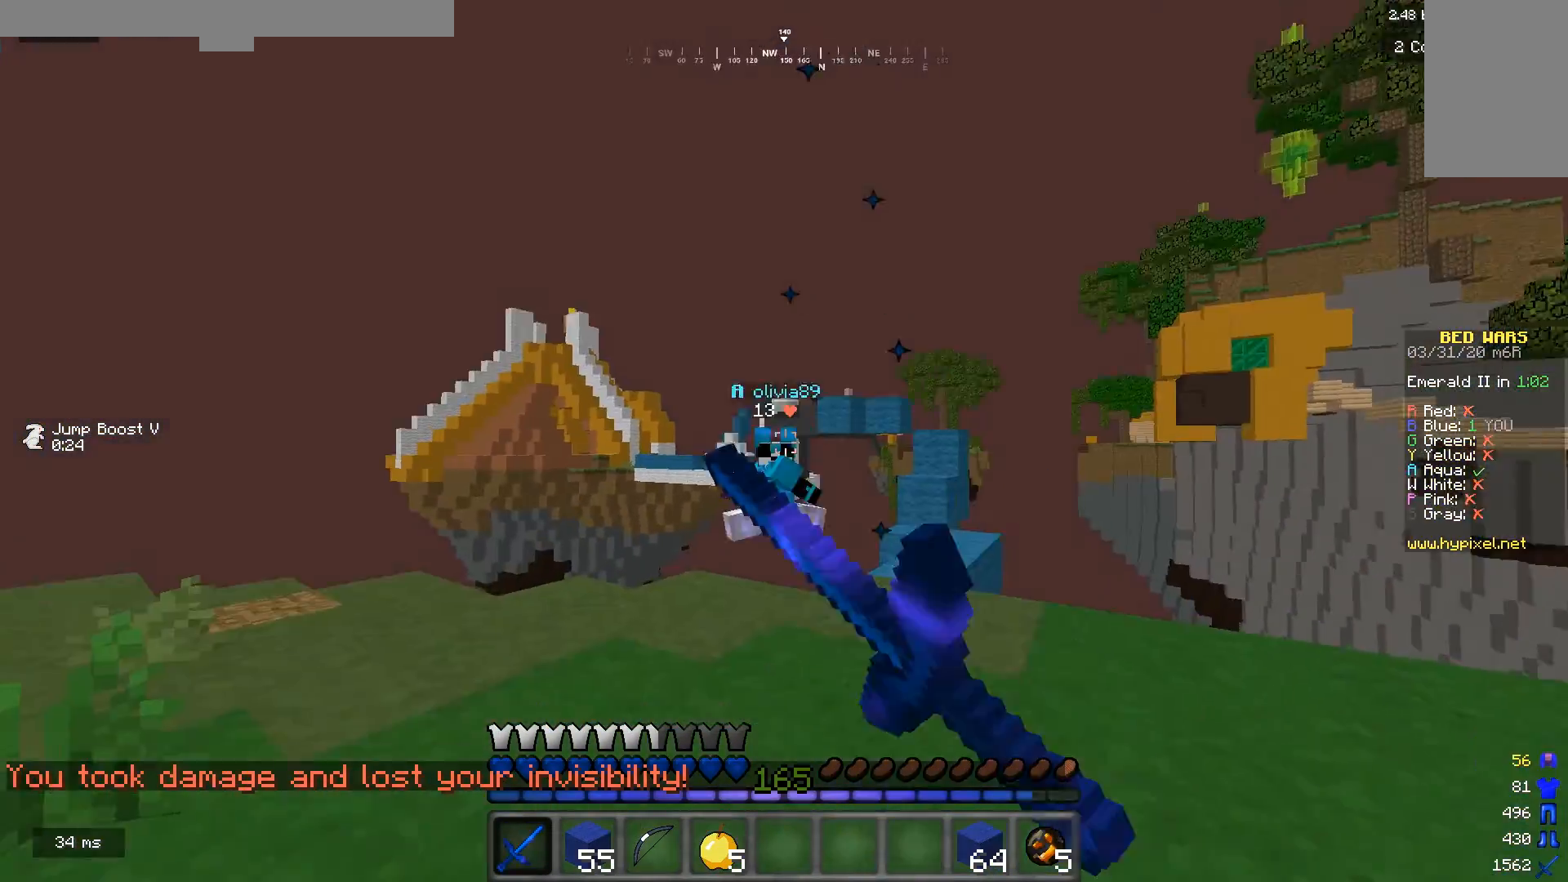
{"keys": [], "mouse": ["left"], "events": [[33, "s", "down"], [67, "mouse_left", "up"], [233, "d", "down"], [233, "s", "up"], [333, "d", "up"], [333, "mouse_left", "down"]]}
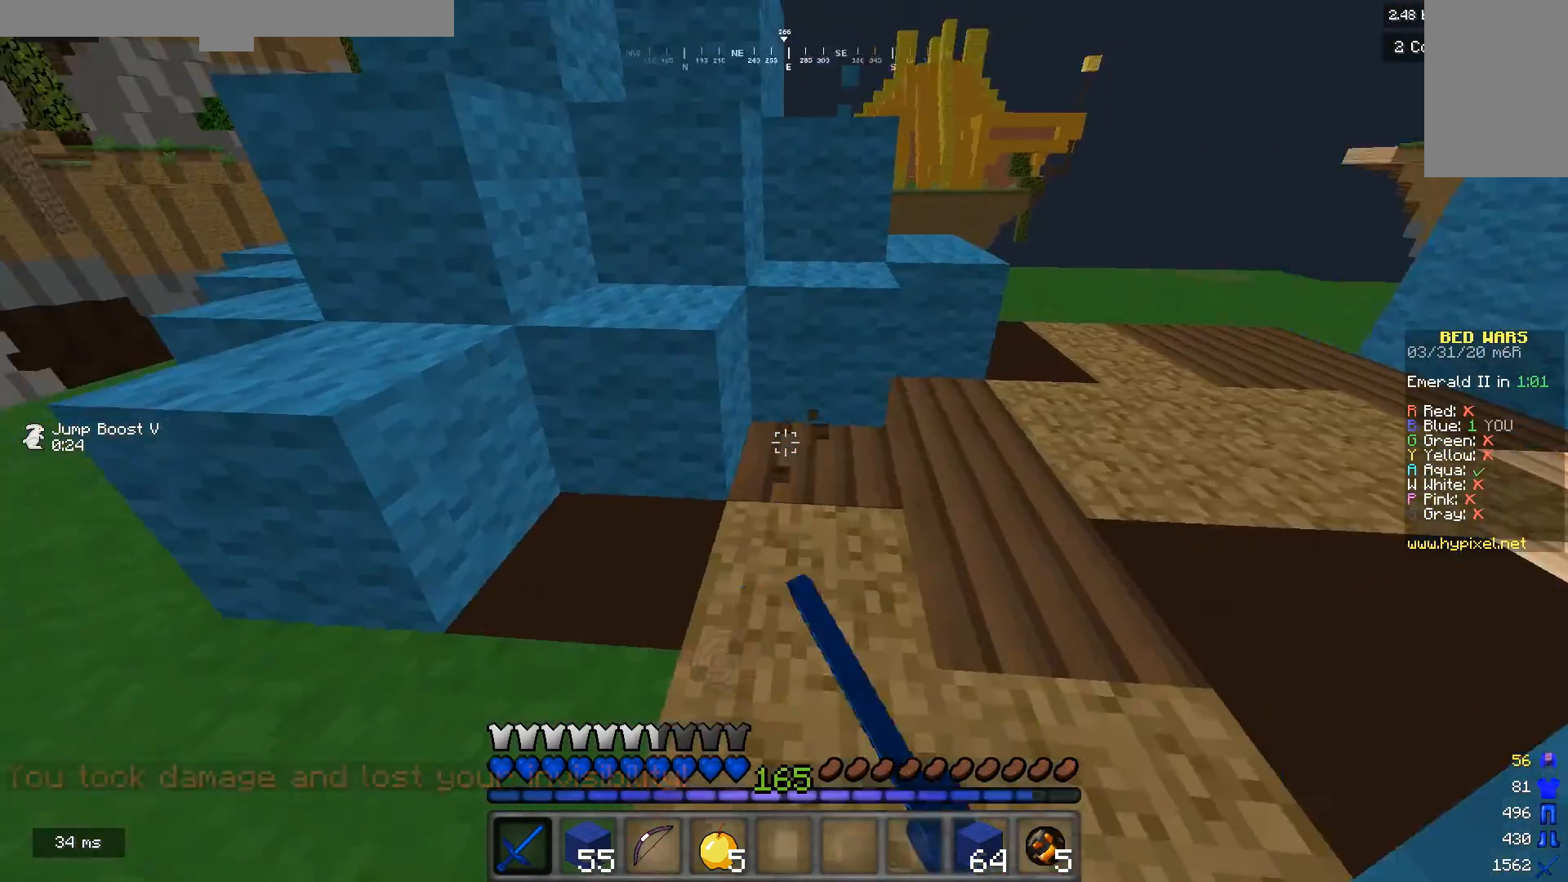
{"keys": [], "mouse": ["left"], "events": [[67, "w", "down"], [200, "w", "up"]]}
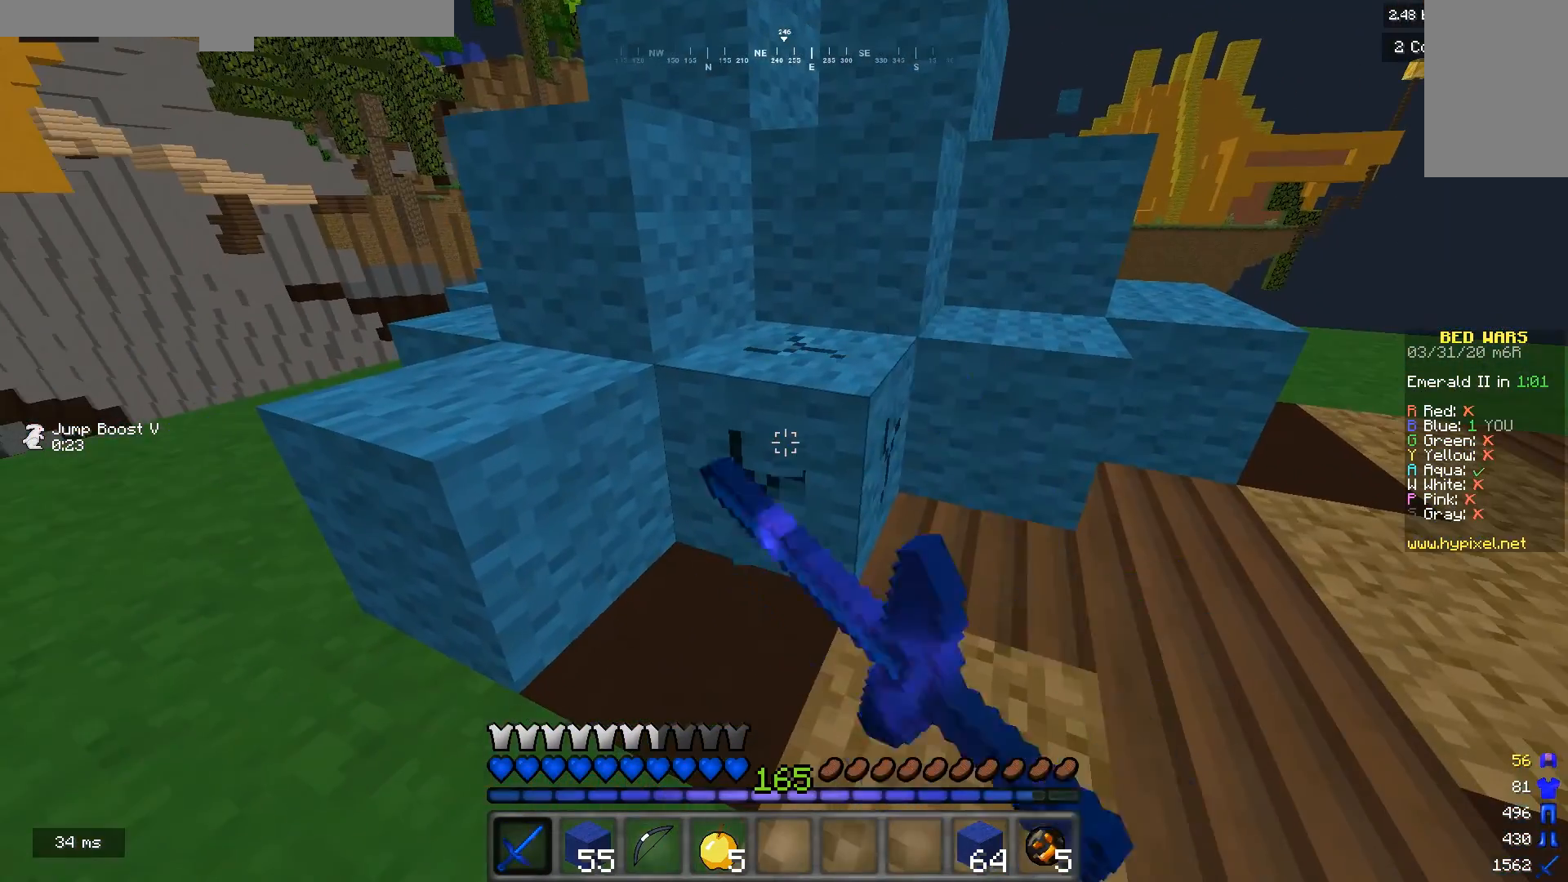
{"keys": [], "mouse": ["left"], "events": [[367, "w", "down"], [500, "w", "up"]]}
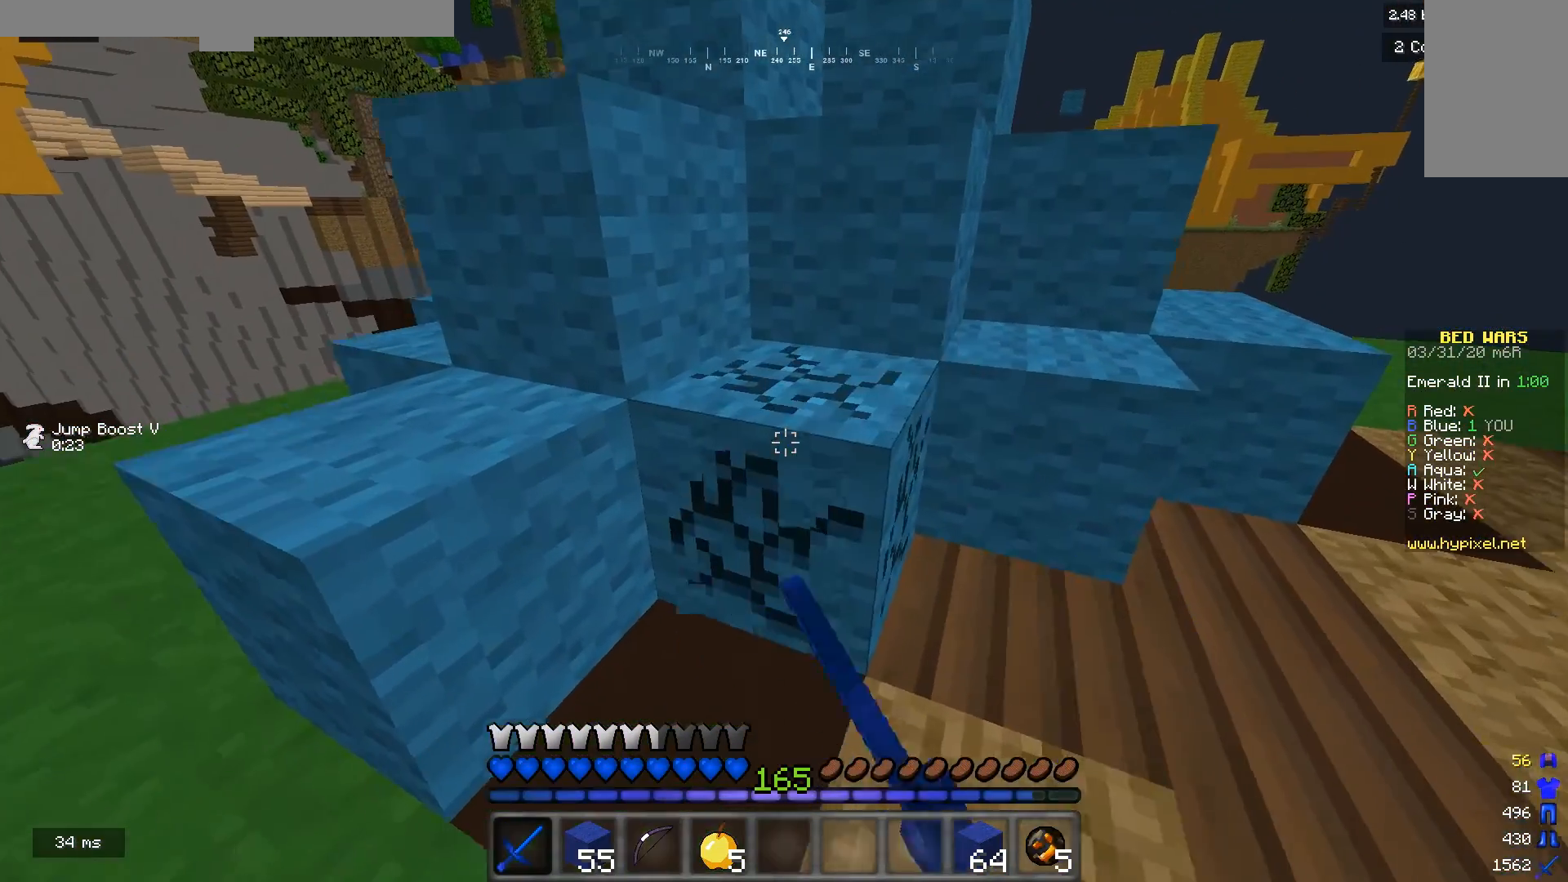
{"keys": ["w"], "mouse": ["left"], "events": [[467, "w", "down"]]}
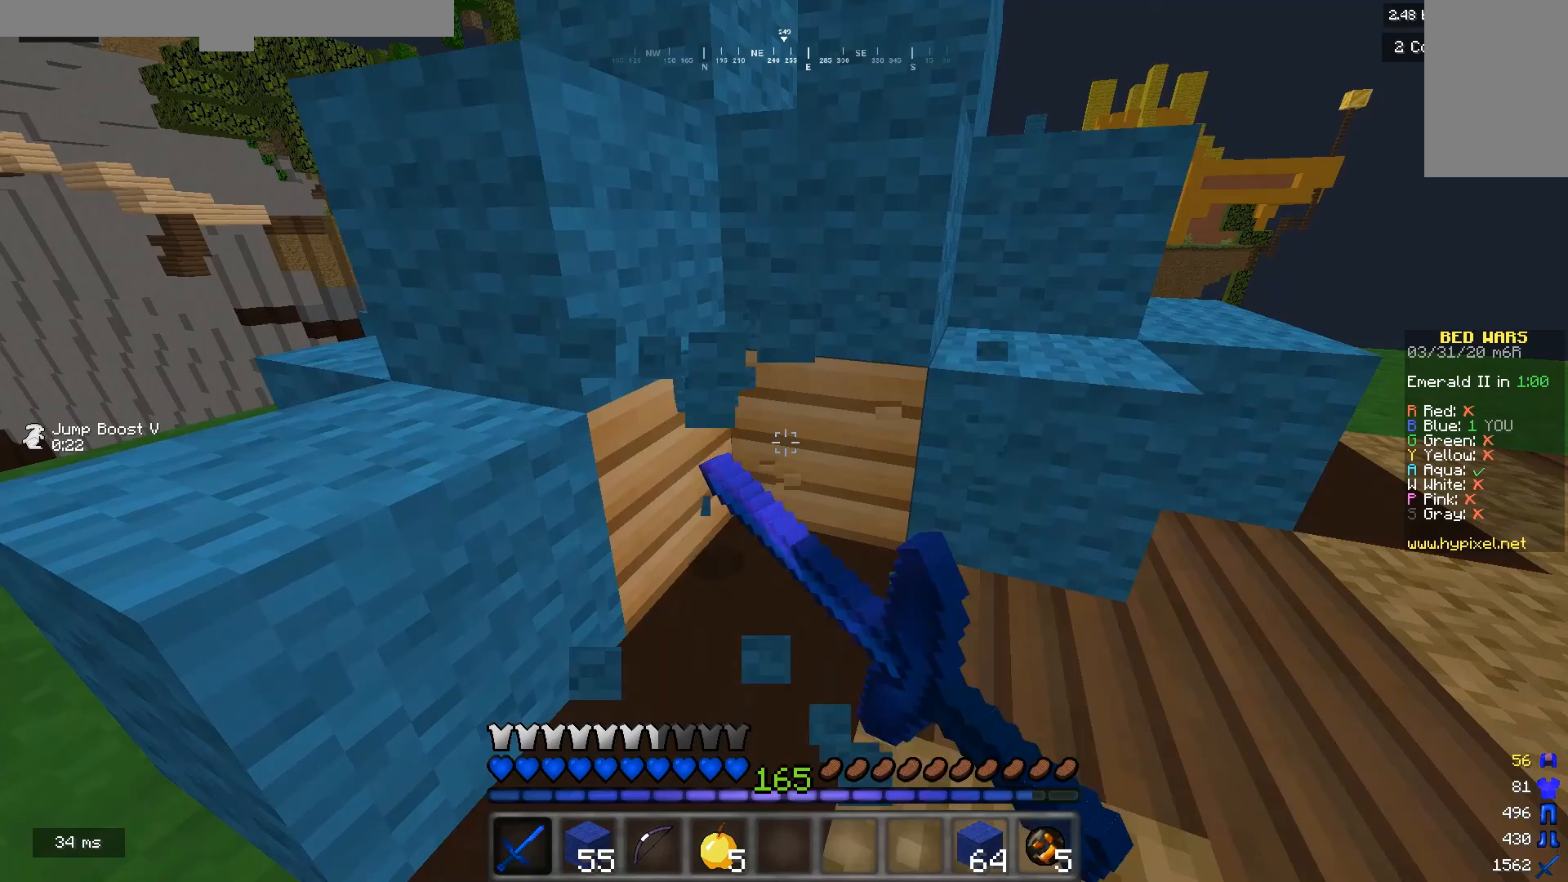
{"keys": [], "mouse": ["left"], "events": [[33, "w", "up"]]}
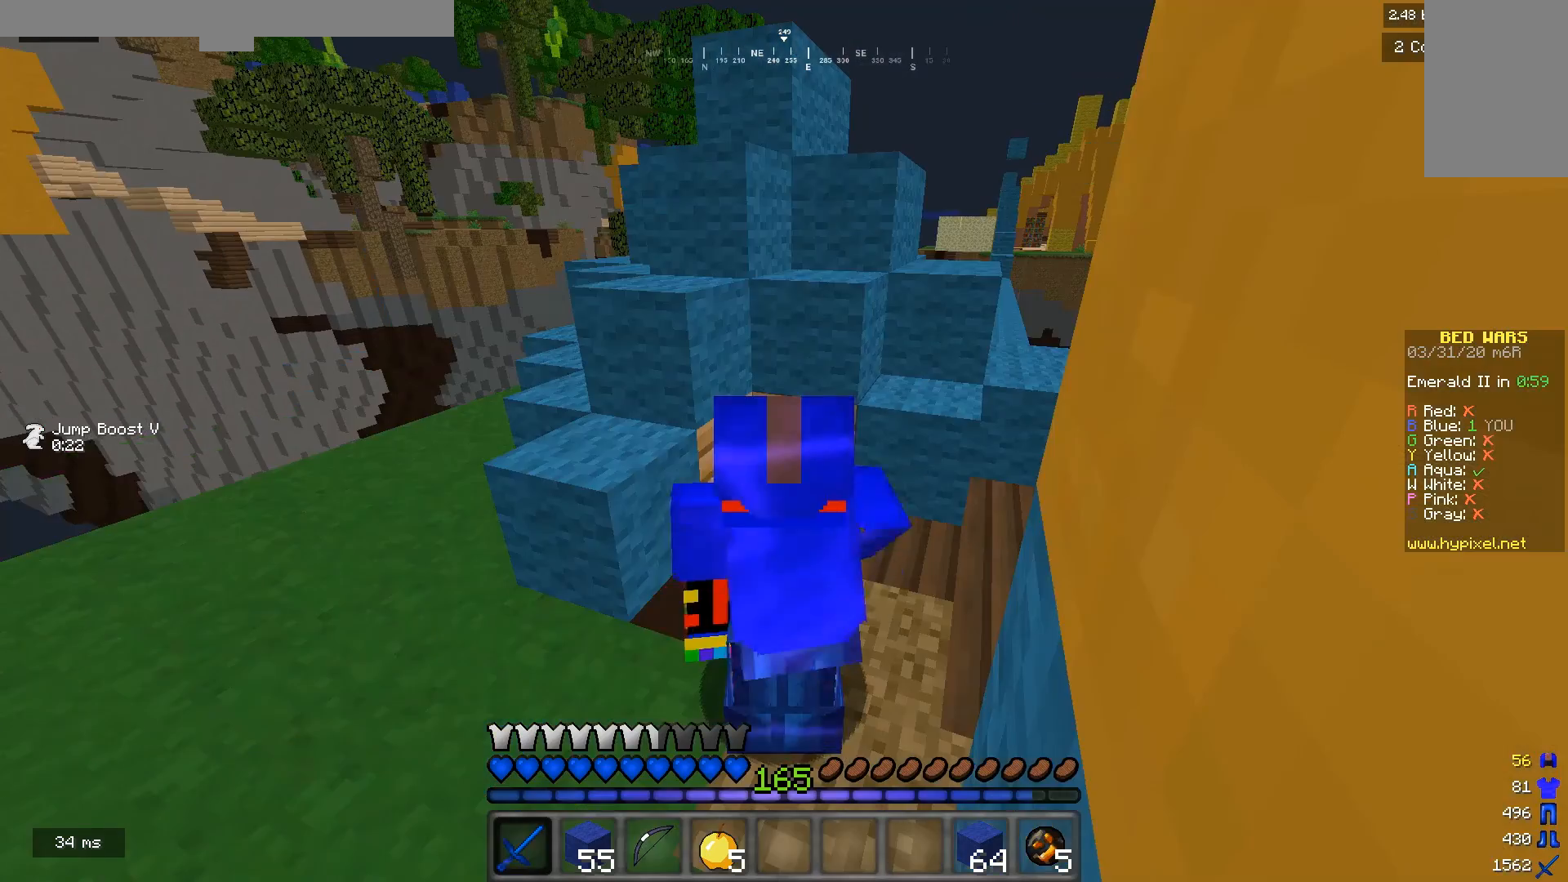
{"keys": [], "mouse": [], "events": [[400, "mouse_left", "up"]]}
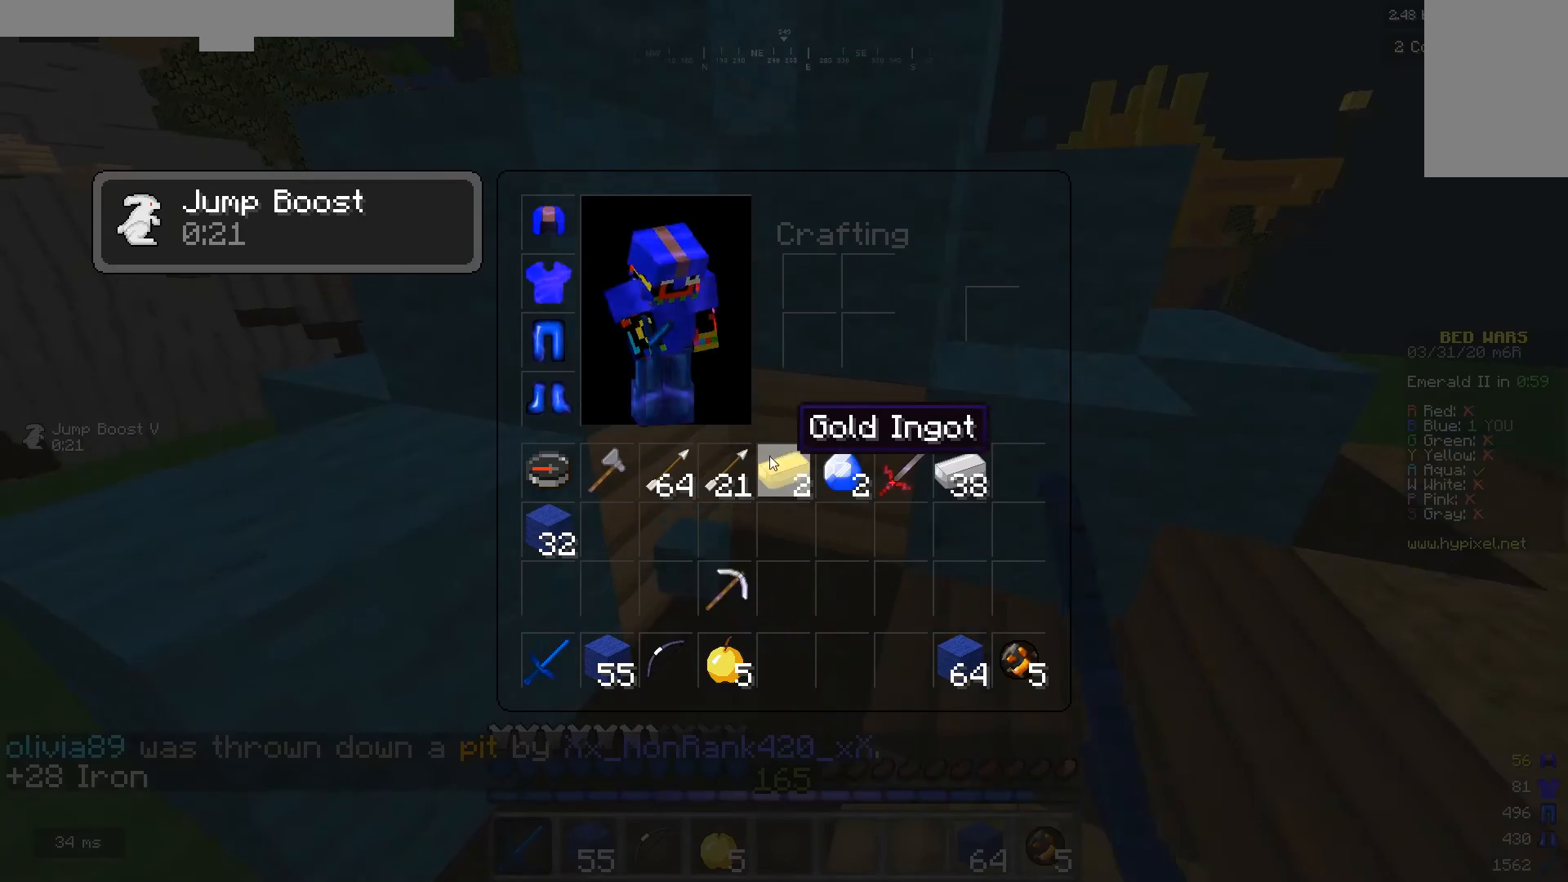
{"keys": [], "mouse": [], "events": []}
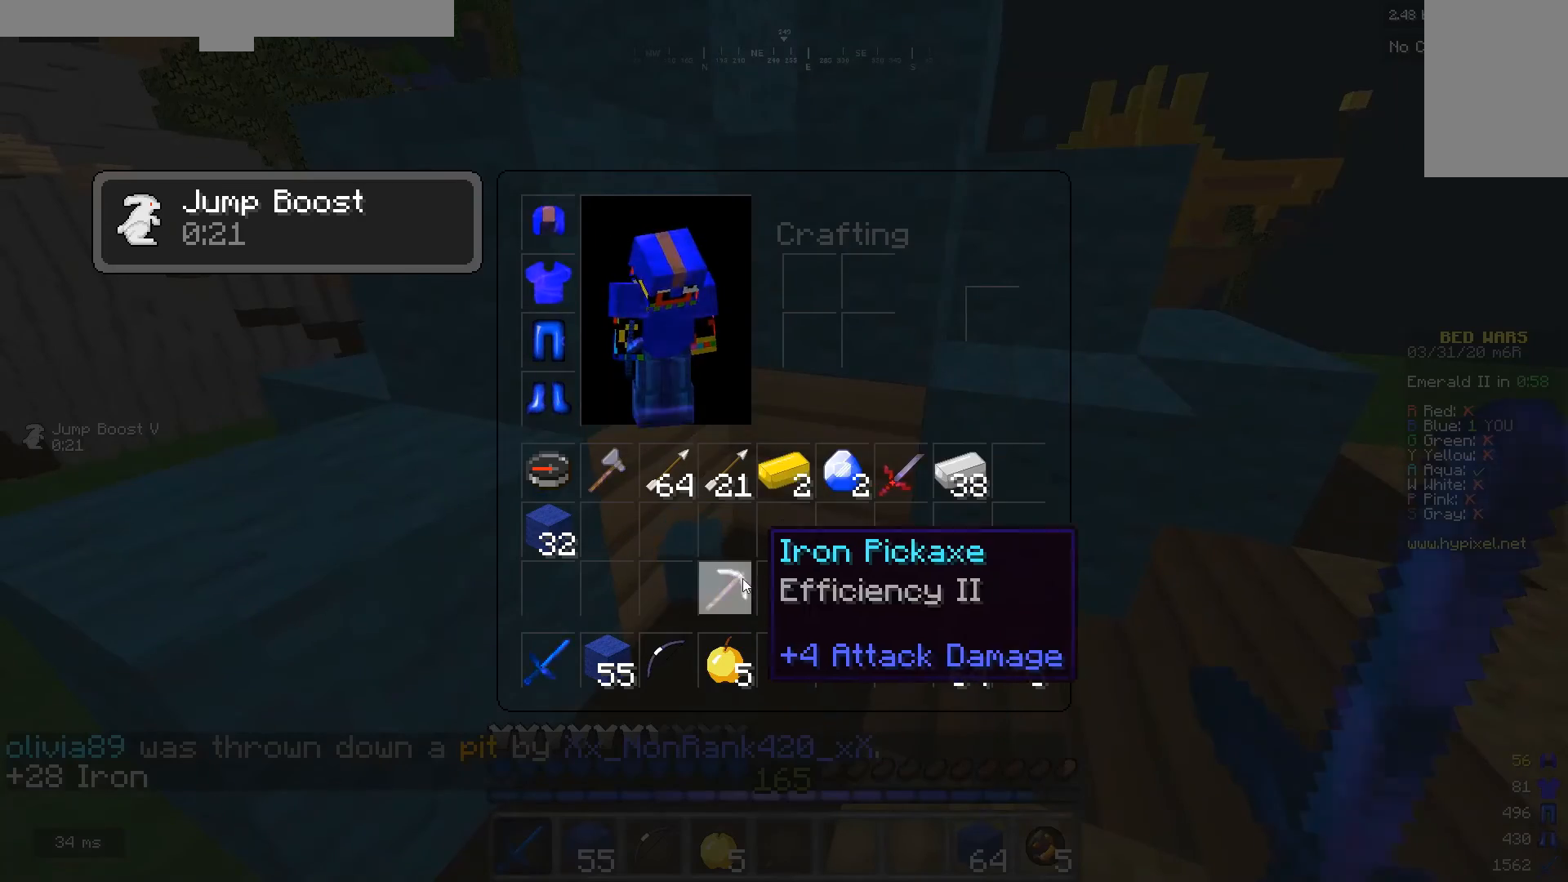
{"keys": [], "mouse": [], "events": []}
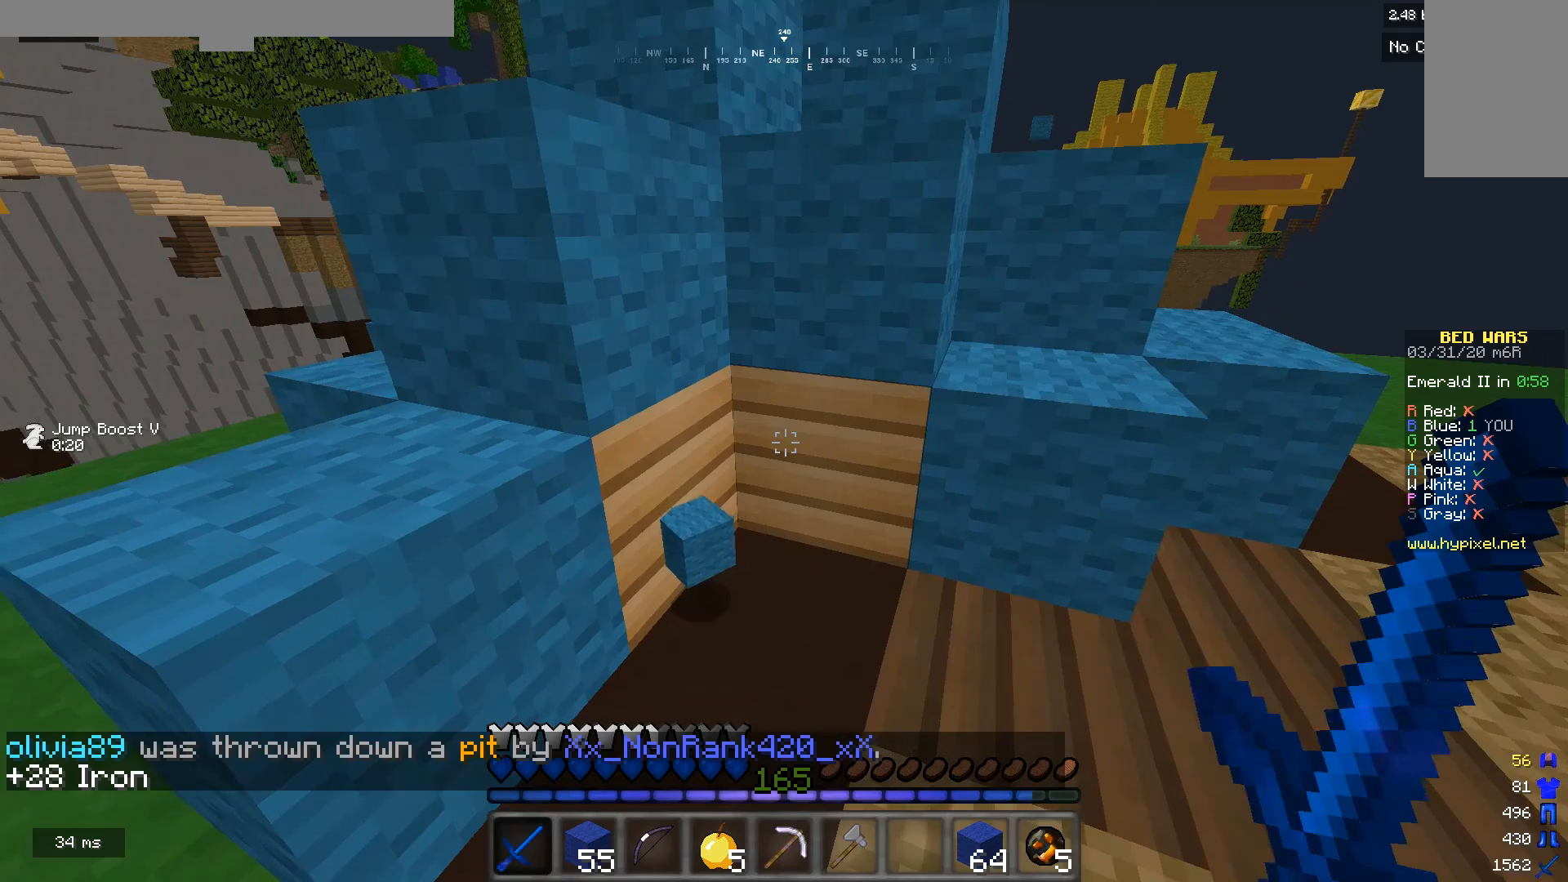
{"keys": [], "mouse": [], "events": []}
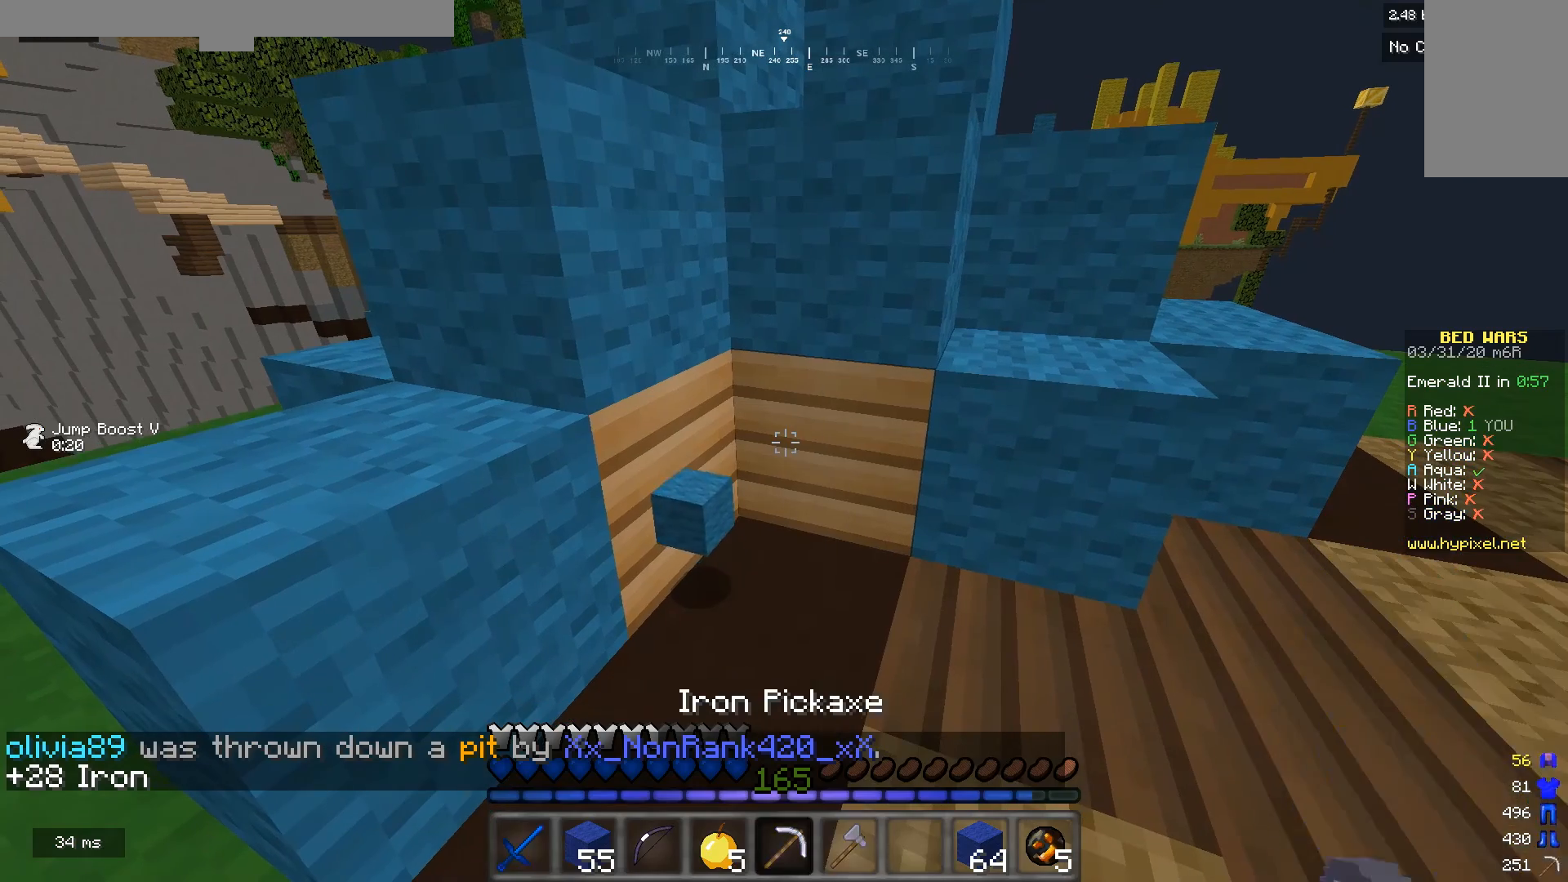
{"keys": [], "mouse": ["left"], "events": [[433, "mouse_left", "down"]]}
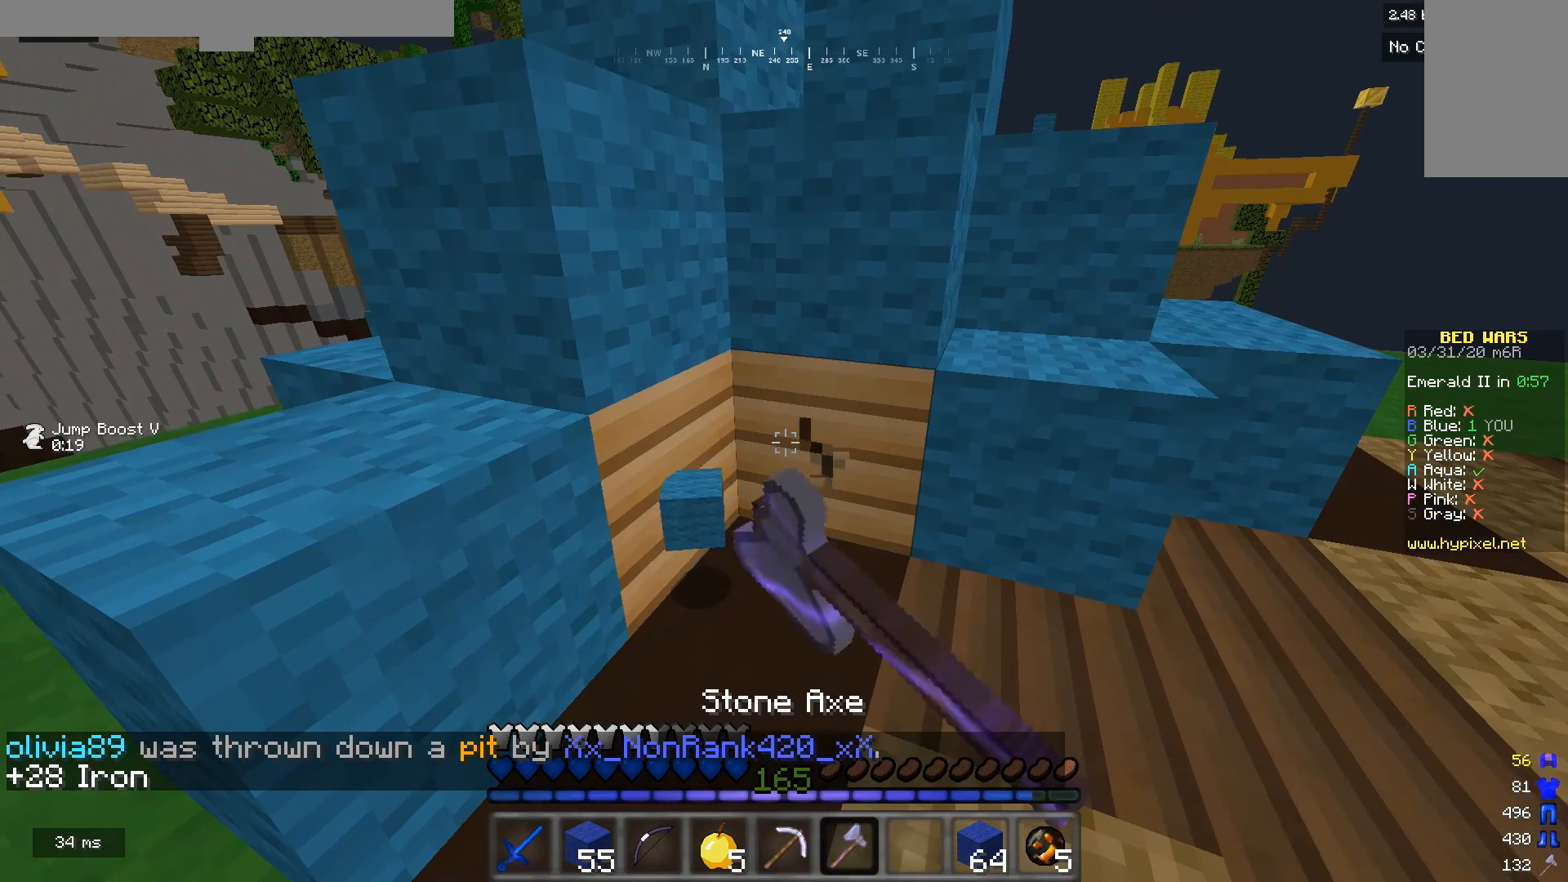
{"keys": [], "mouse": ["left"], "events": [[133, "d", "down"], [300, "d", "up"]]}
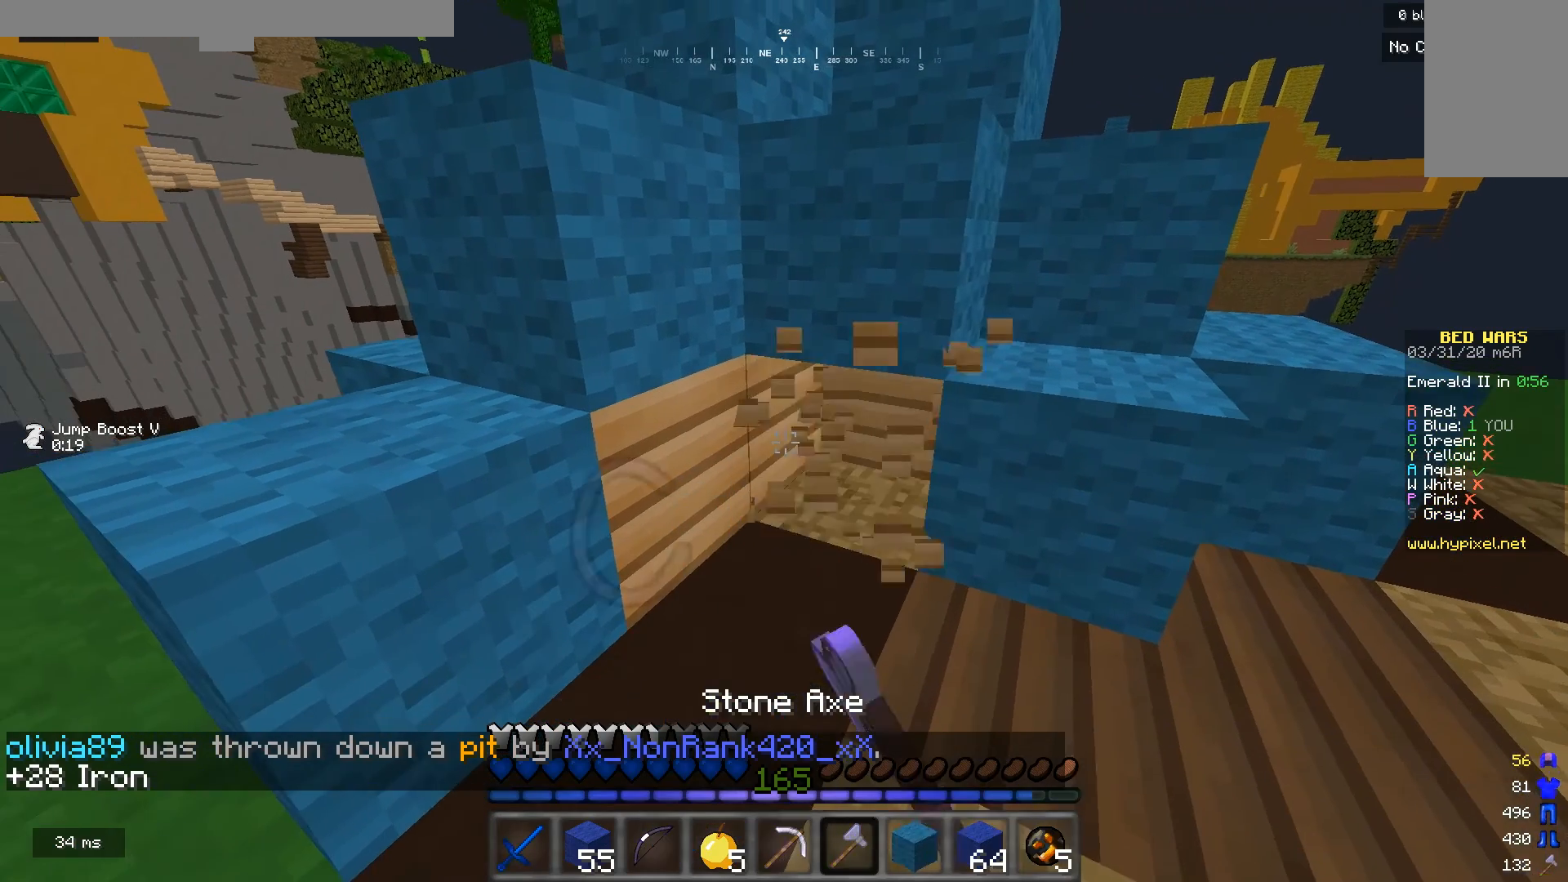
{"keys": [], "mouse": [], "events": [[167, "mouse_left", "up"], [167, "w", "down"], [300, "w", "up"]]}
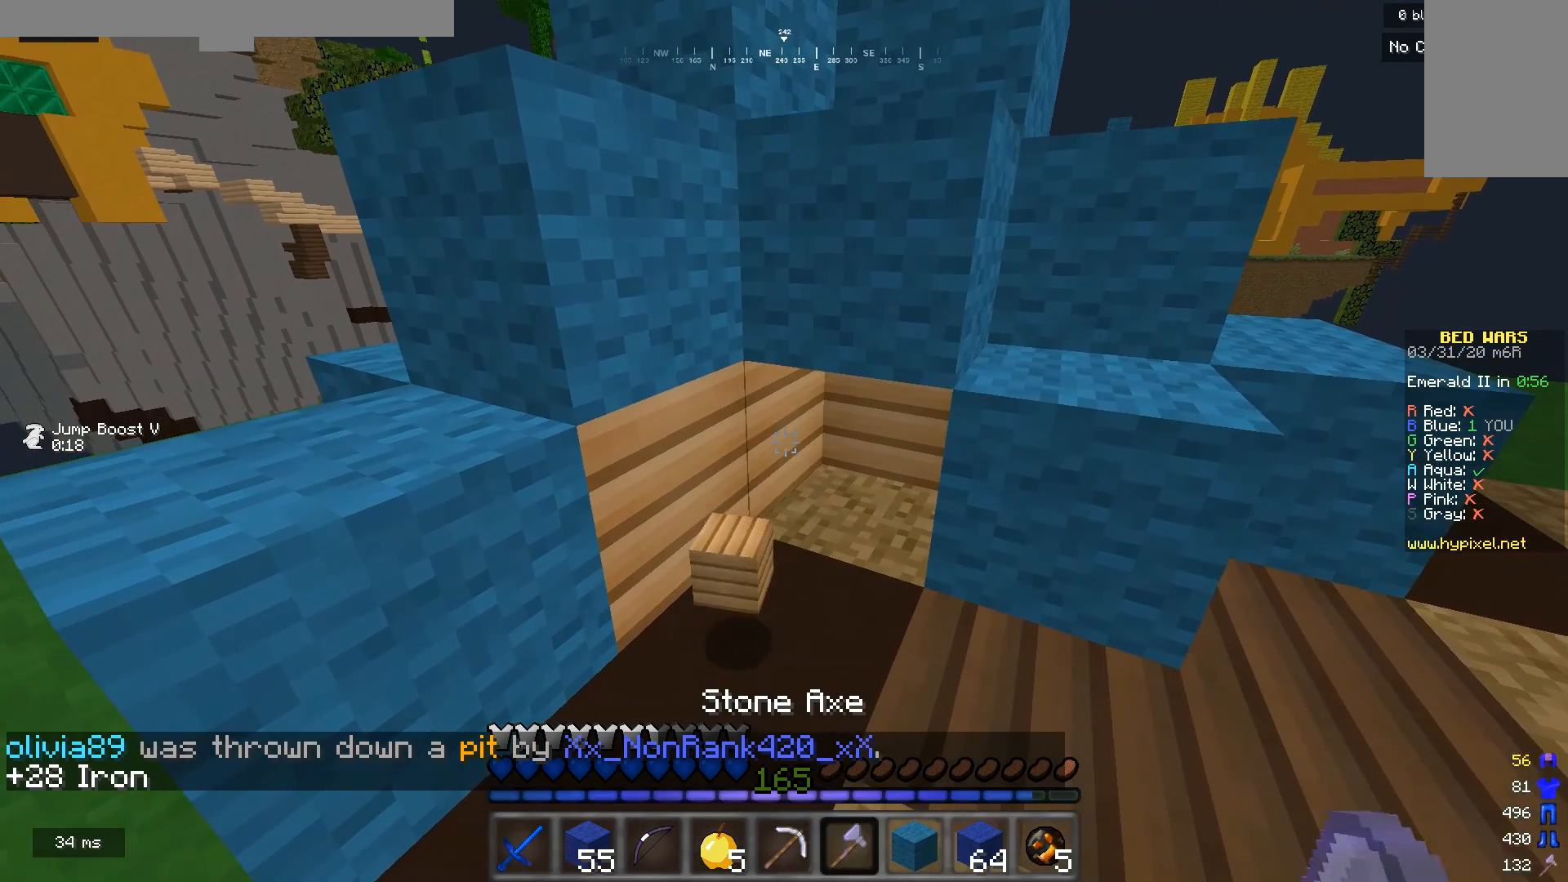
{"keys": [], "mouse": ["left"], "events": [[167, "mouse_left", "down"], [333, "w", "down"], [500, "w", "up"]]}
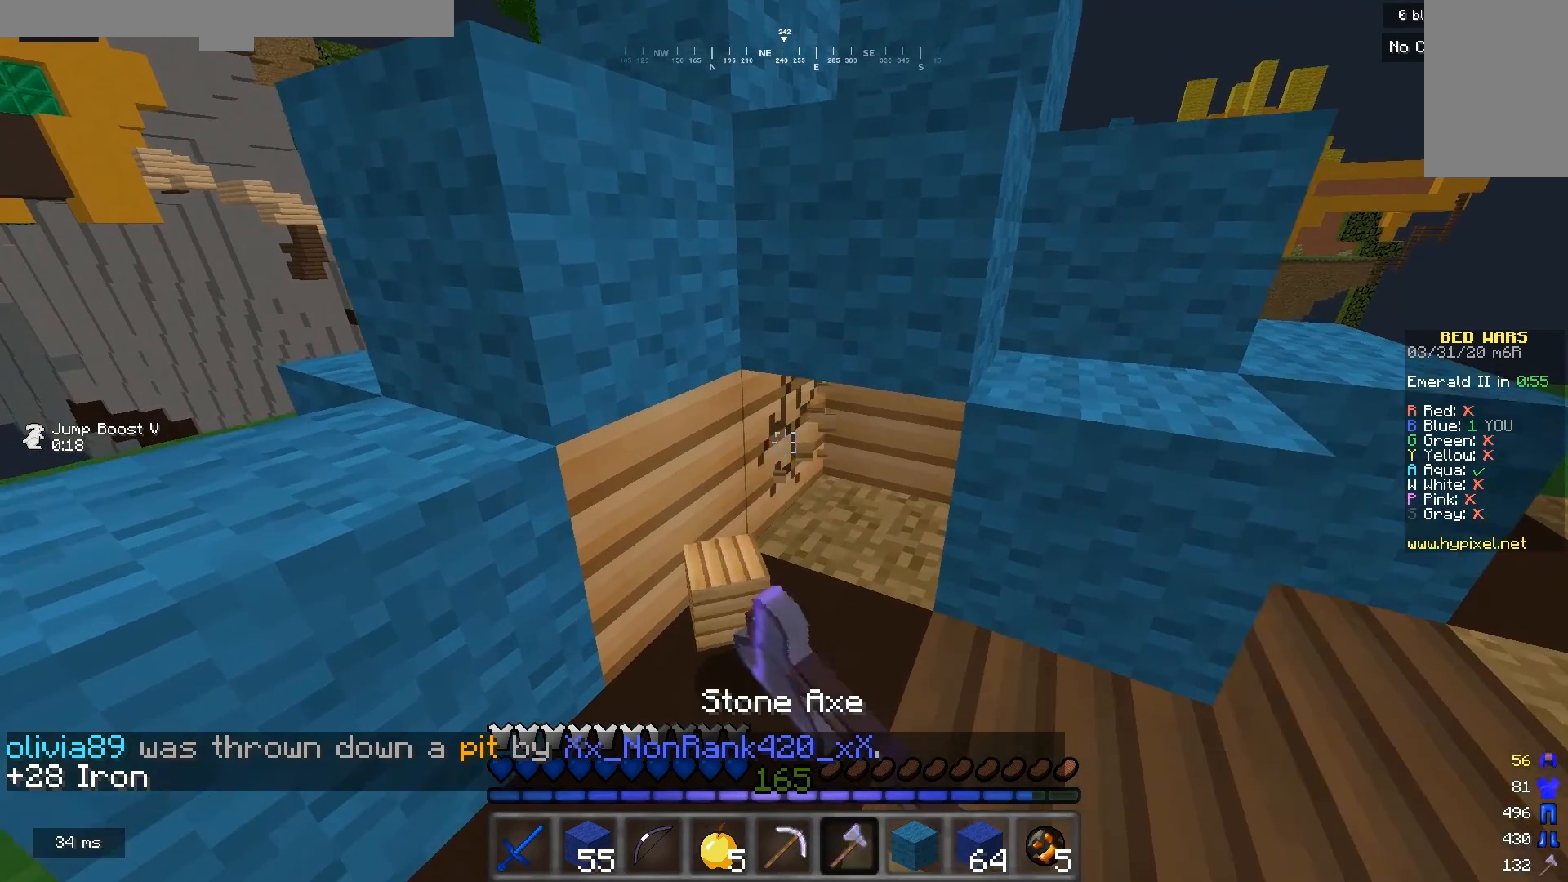
{"keys": [], "mouse": ["left"], "events": []}